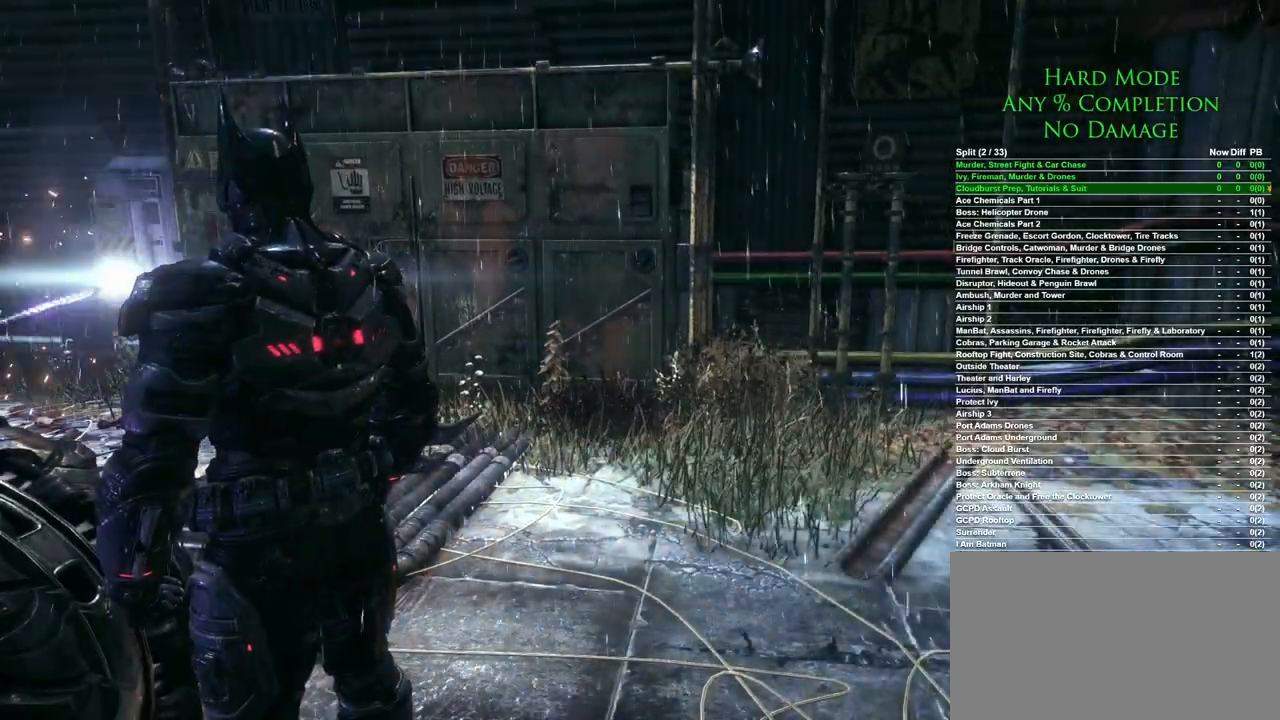
Gameplay with keyboard and mouse; each line is a JSON object with the keys and mouse buttons held at the frame after it. "events" lists presses ("down") and releases ("up") of "1", "2", "3", "4", "5", "a", "alt", "c", "caps_lock", "ctrl", "d", "e", "f", "g", "q", "r", "s", "shift", "space", "t", "tab", "v", "w", "x", "z", "mouse_left", "mouse_wheel" and "mouse_right" between this image and that frame as [ms after this image, input, new state], when the widget could be followed in between. "mouse_left", "mouse_wheel", "mouse_right" = the "left", "wheel", "right" buttons of the "mouse" list. No other keys are recorded. "wheel" means that the mouse wheel is clicked or scrolled. Mouse movement is not recorded.
{"keys": ["d"], "mouse": [], "events": [[400, "d", "down"]]}
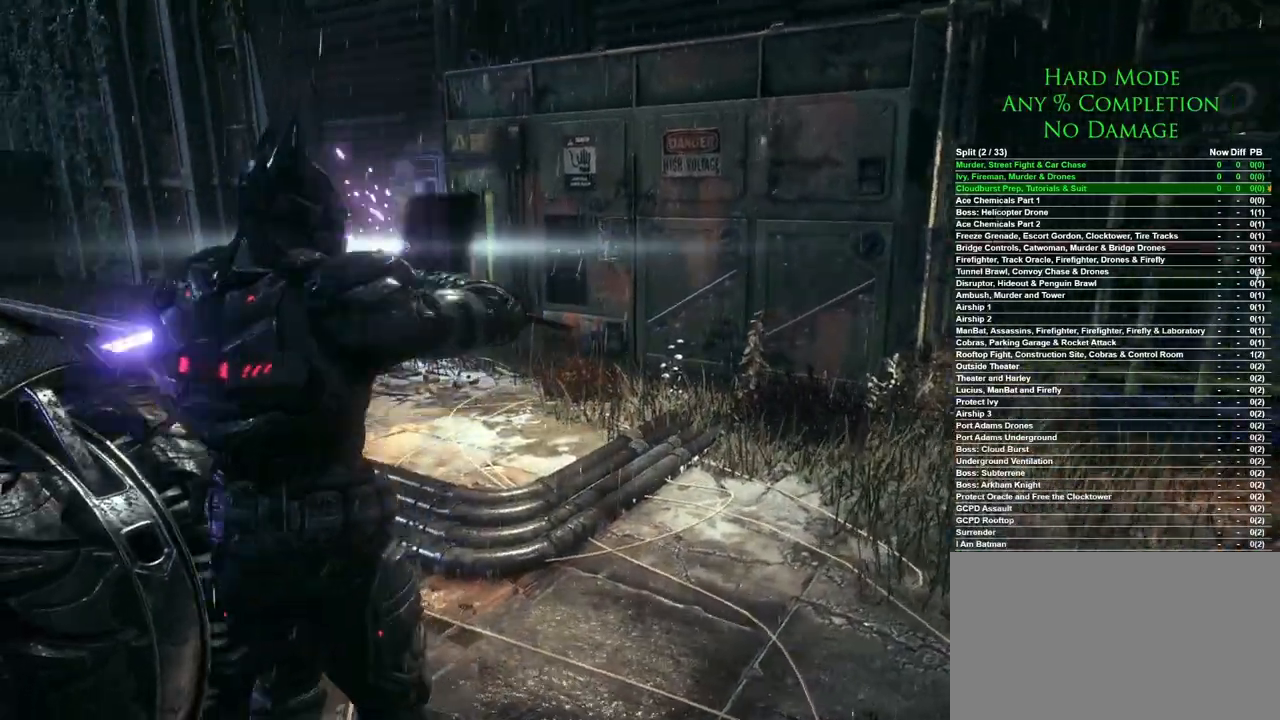
{"keys": [], "mouse": [], "events": [[233, "d", "up"]]}
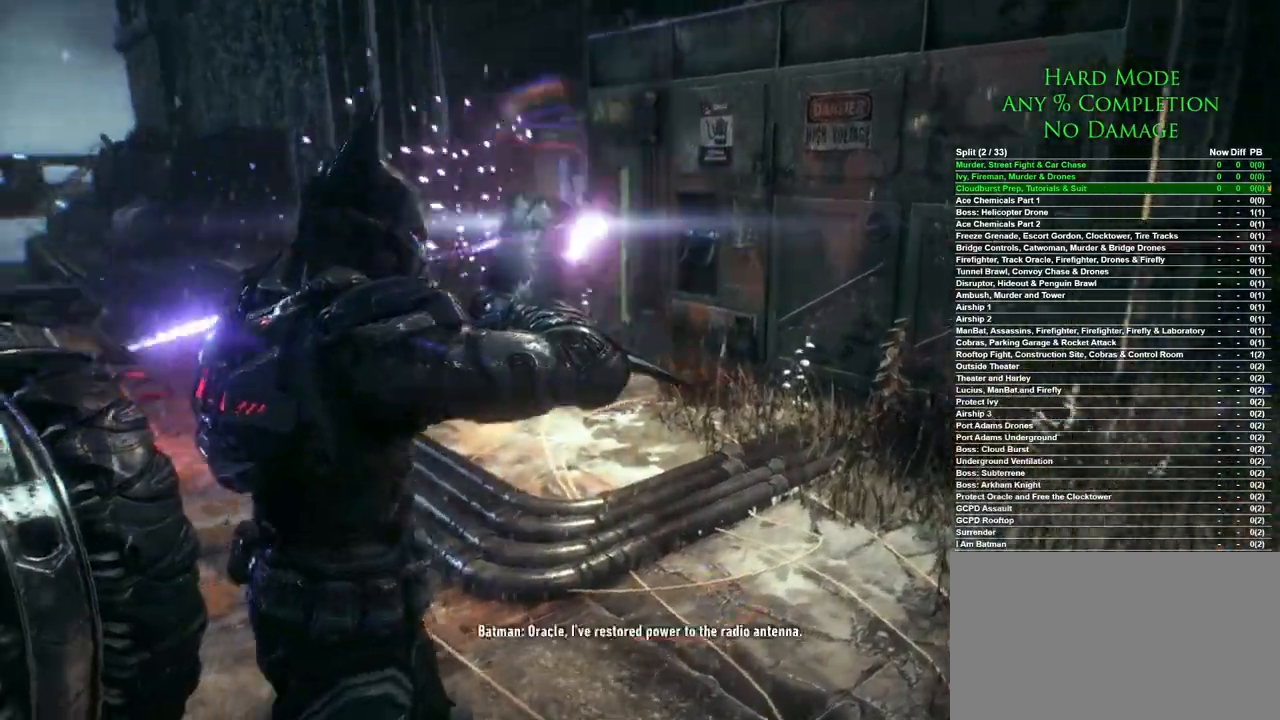
{"keys": ["a", "s"], "mouse": [], "events": [[200, "s", "down"], [483, "a", "down"]]}
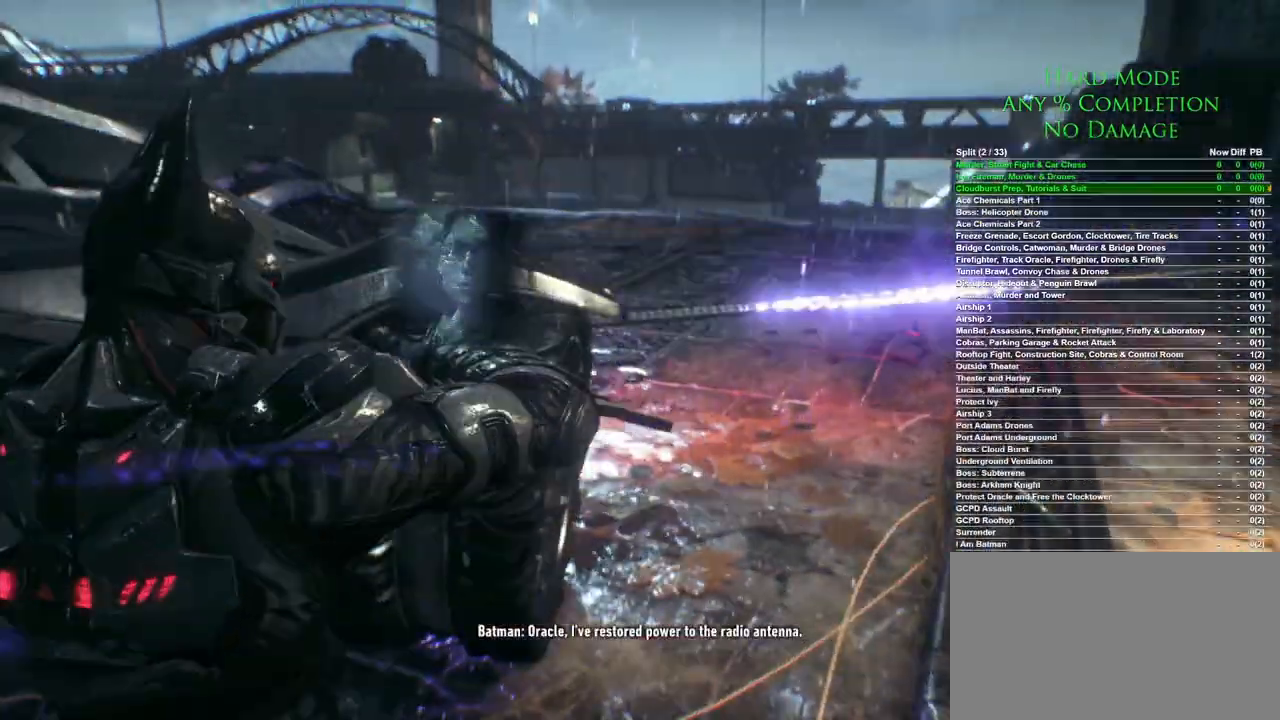
{"keys": ["a", "s"], "mouse": [], "events": [[217, "s", "up"], [350, "s", "down"]]}
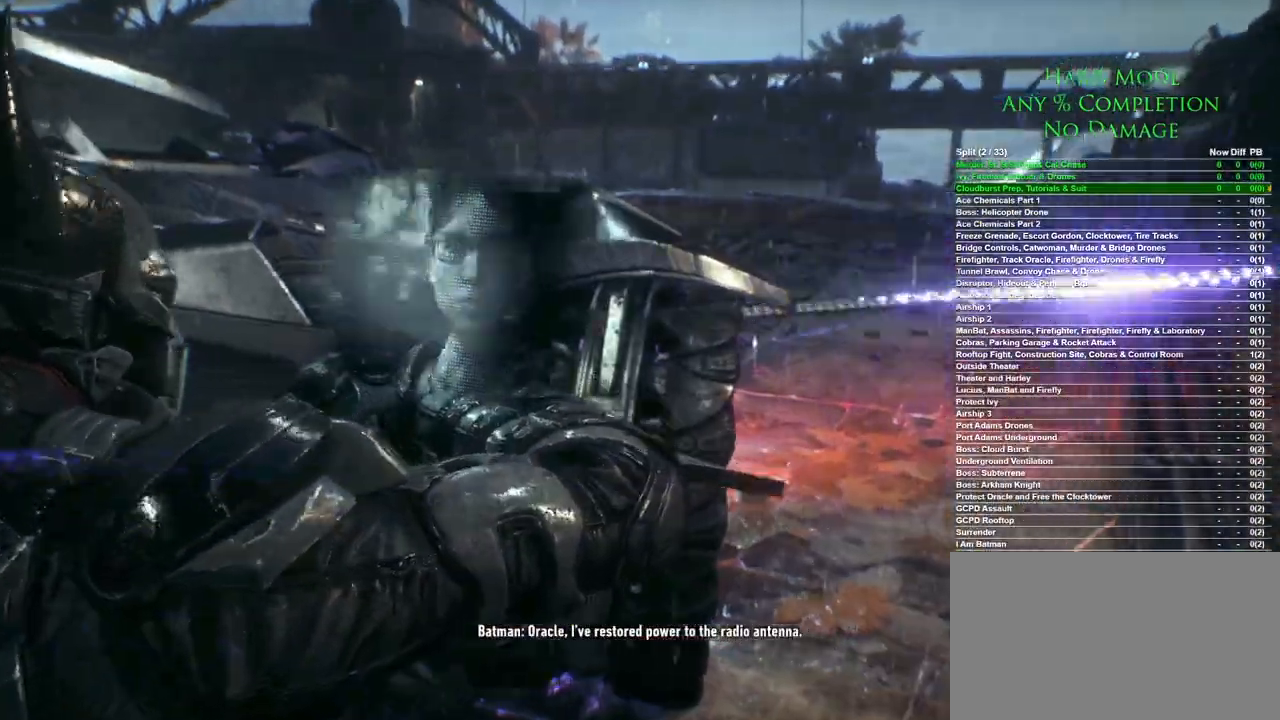
{"keys": ["a"], "mouse": [], "events": [[83, "s", "up"]]}
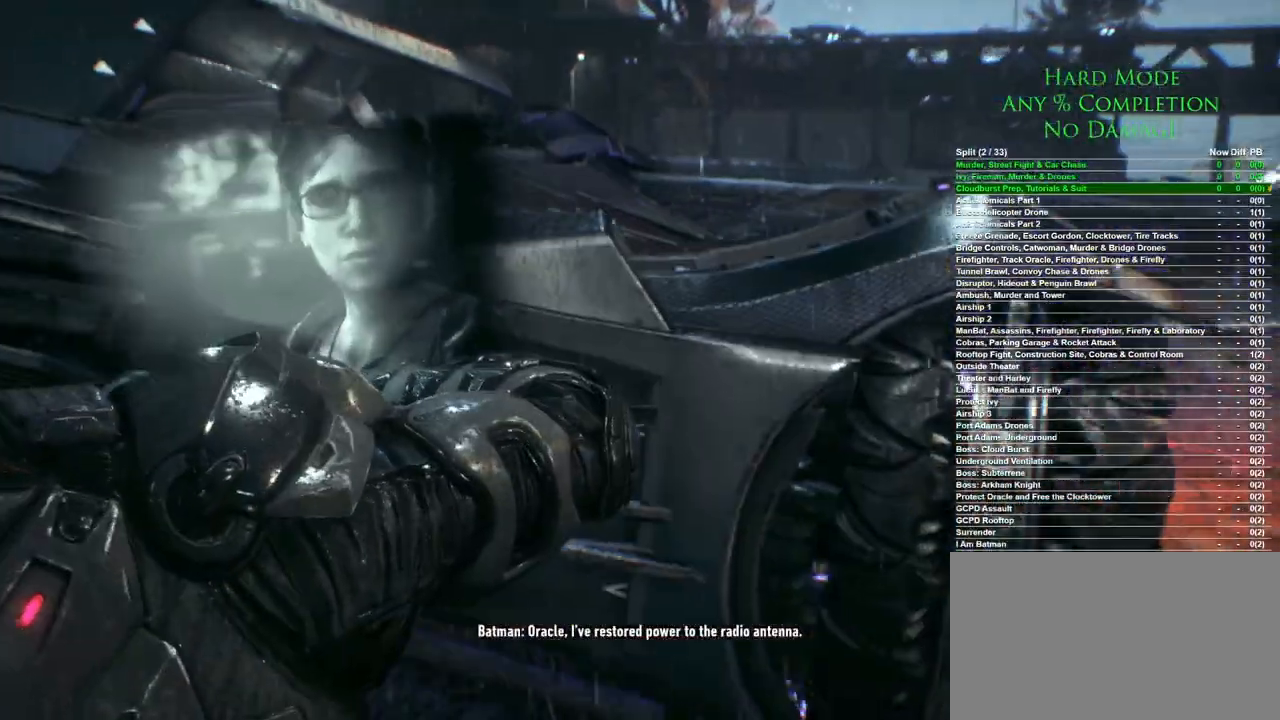
{"keys": ["a"], "mouse": [], "events": [[100, "mouse_left", "down"], [200, "mouse_left", "up"], [333, "mouse_left", "down"], [433, "mouse_left", "up"]]}
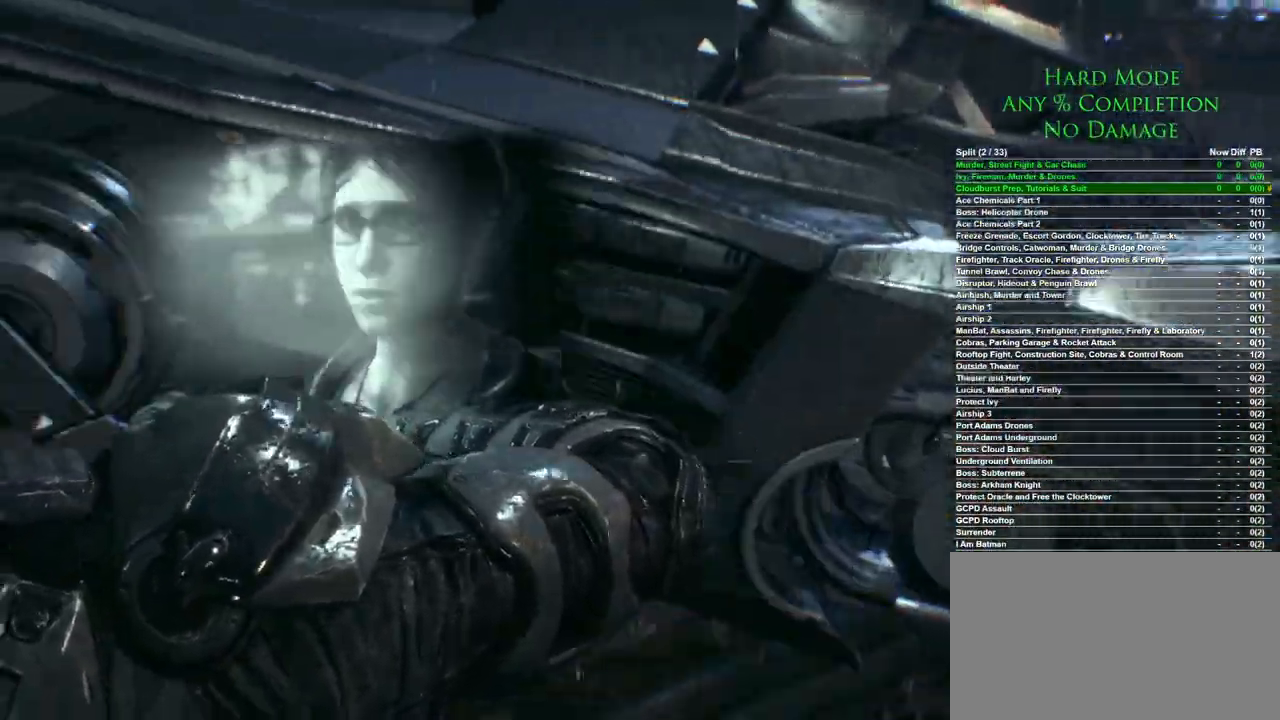
{"keys": ["a", "w"], "mouse": [], "events": [[33, "w", "down"]]}
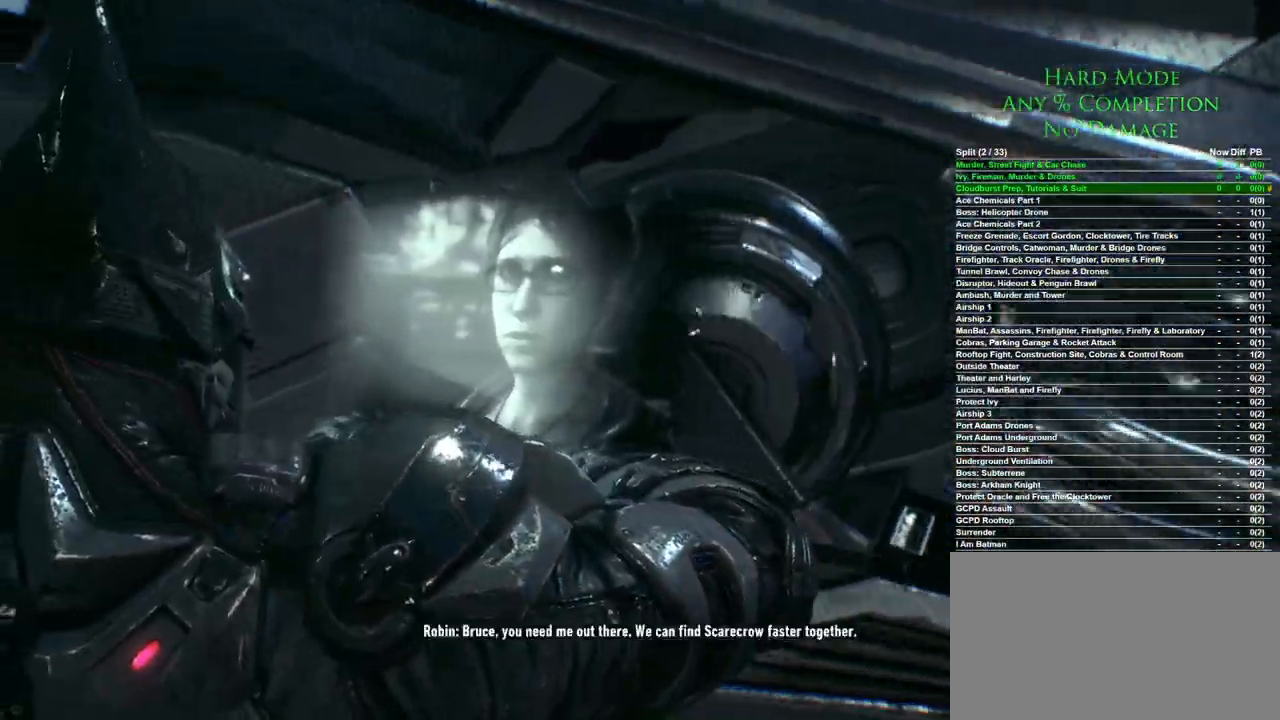
{"keys": ["a", "w"], "mouse": [], "events": []}
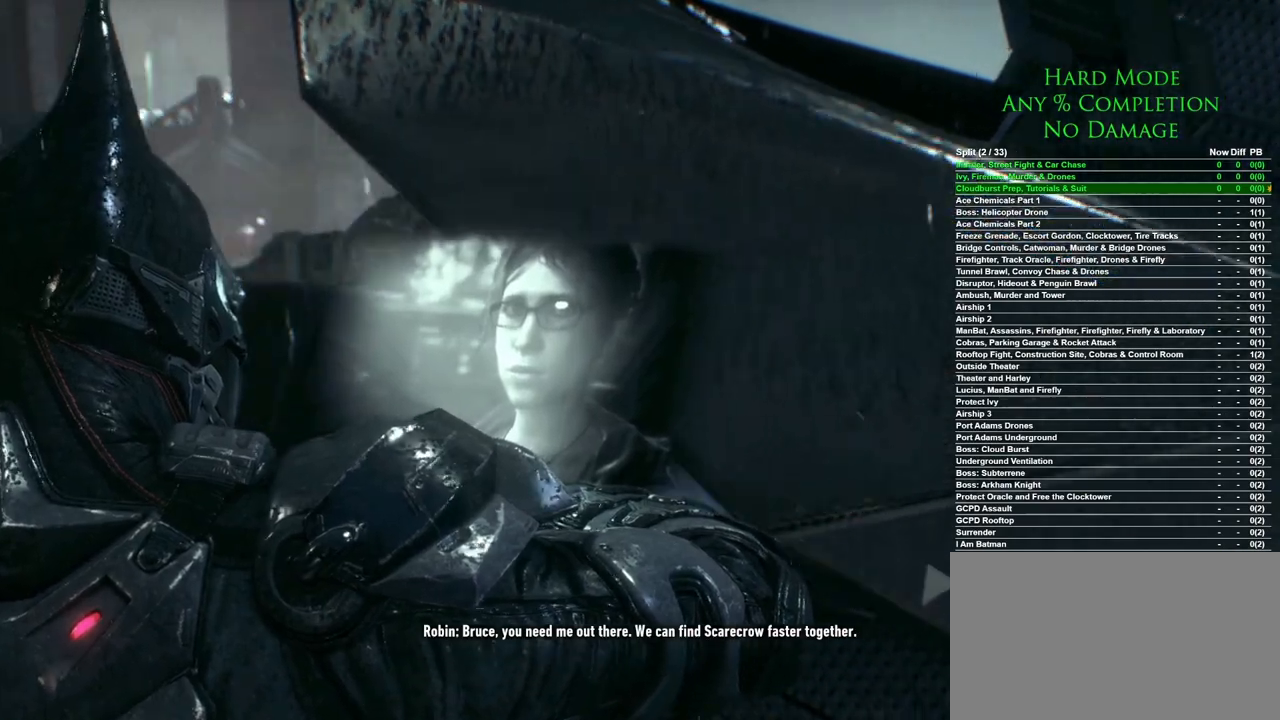
{"keys": ["a", "w"], "mouse": [], "events": []}
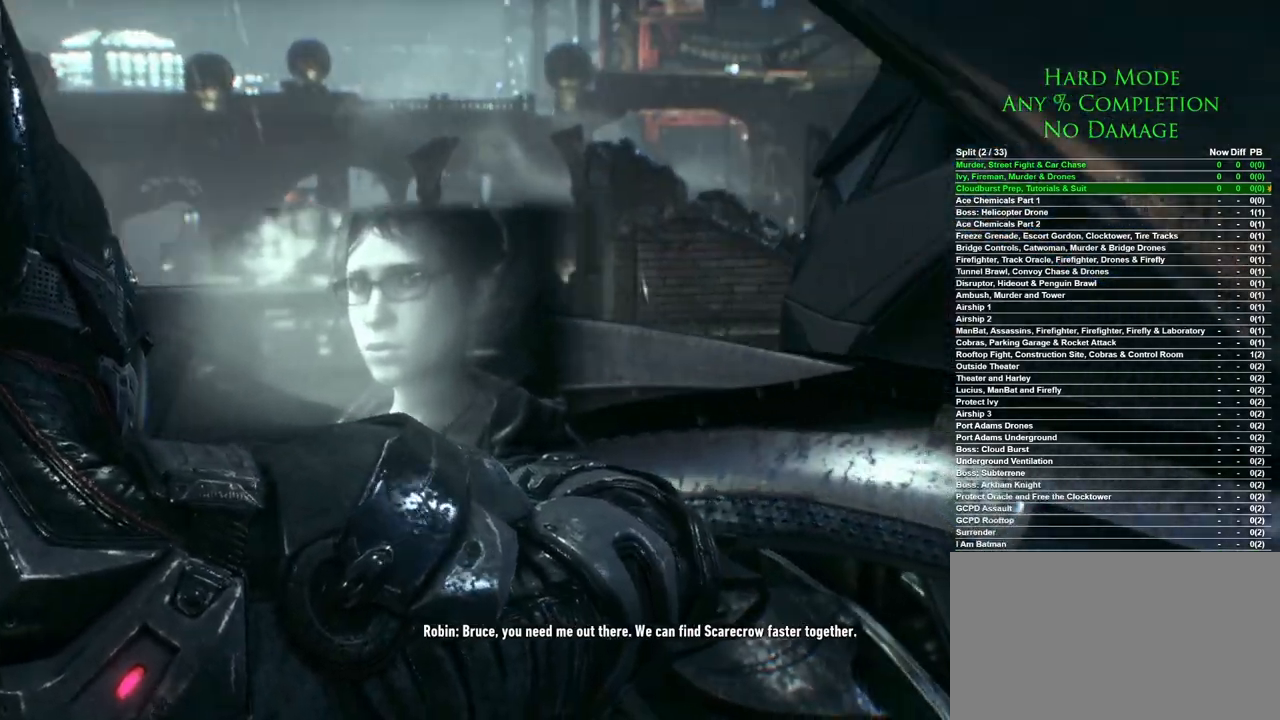
{"keys": ["a", "w"], "mouse": [], "events": []}
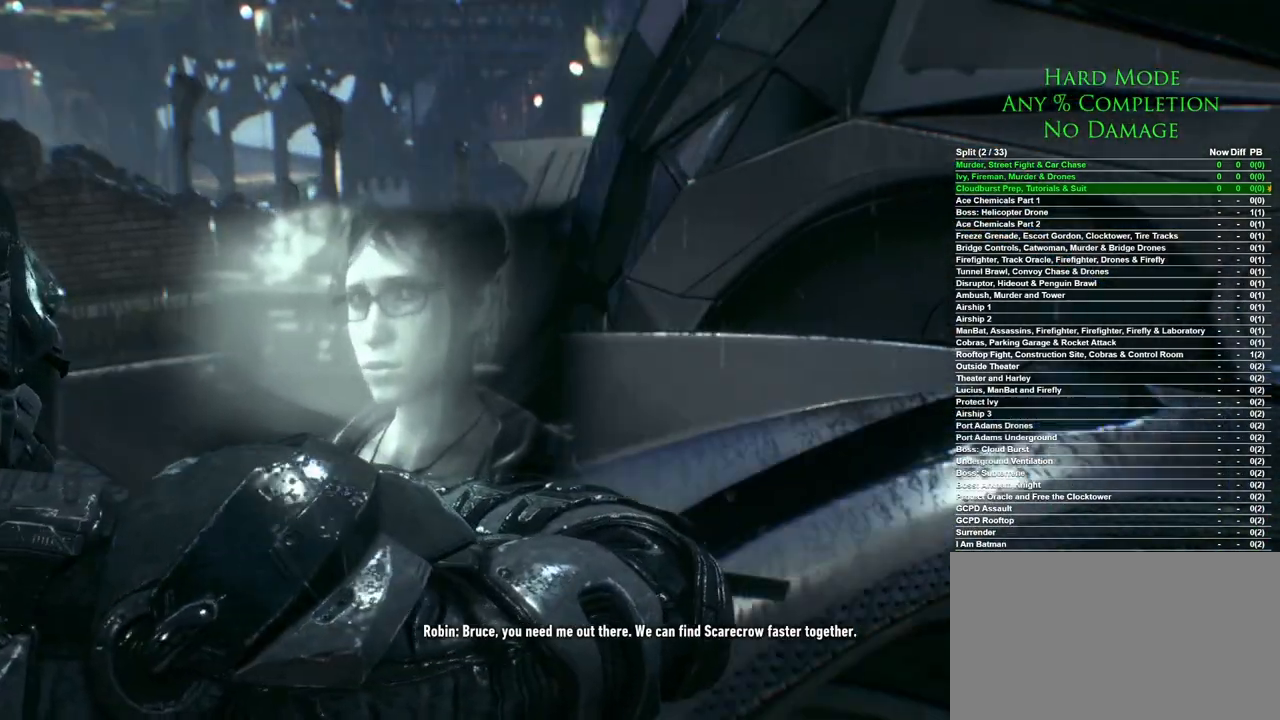
{"keys": ["a", "w"], "mouse": [], "events": []}
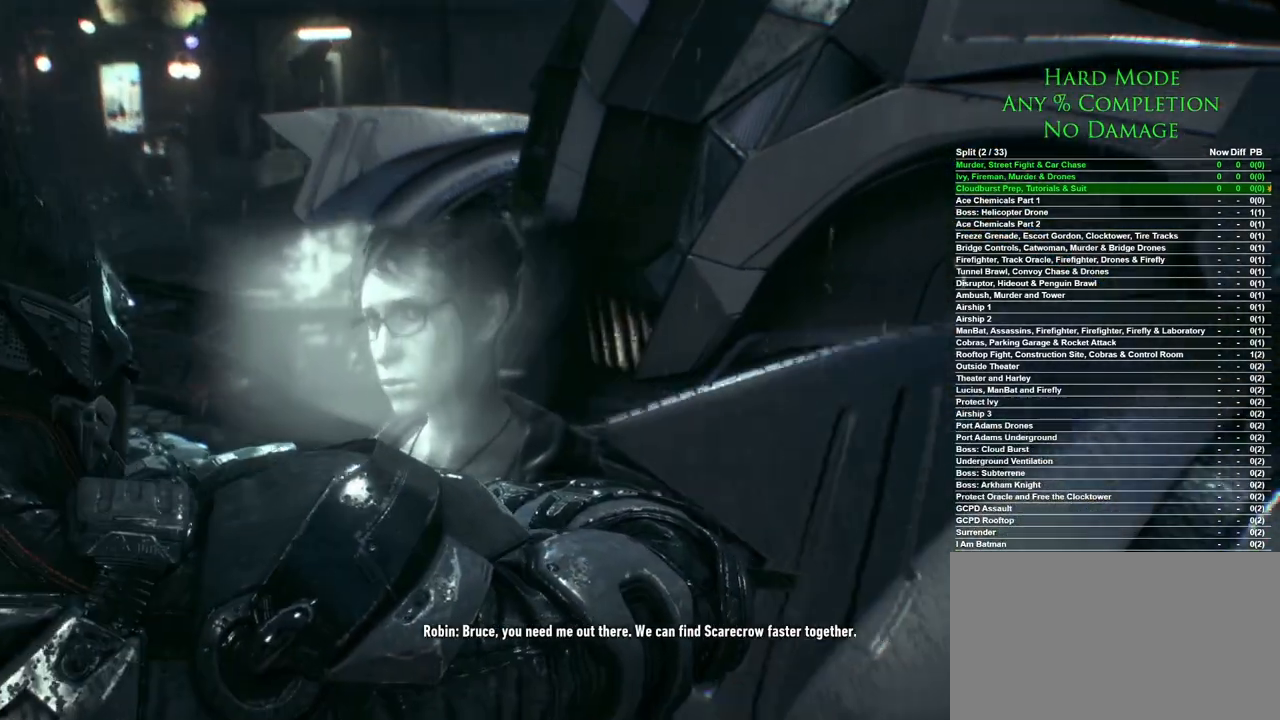
{"keys": ["a", "w"], "mouse": [], "events": []}
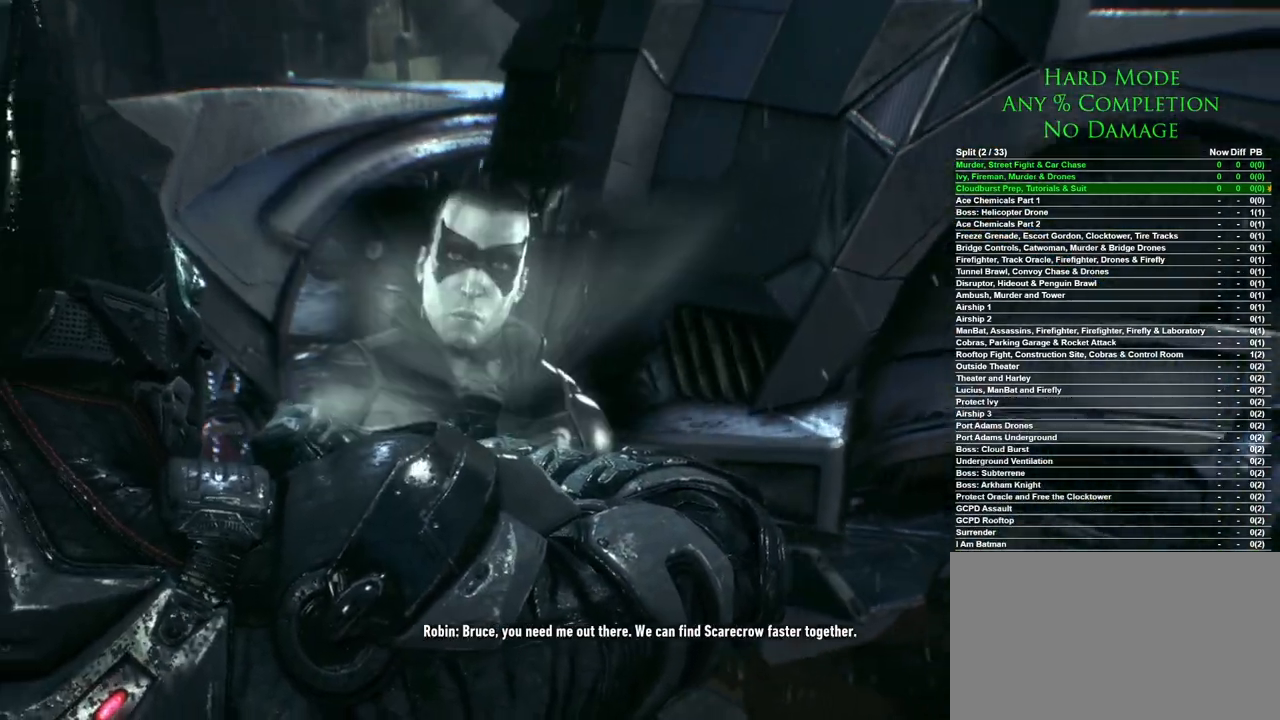
{"keys": ["a", "w"], "mouse": [], "events": []}
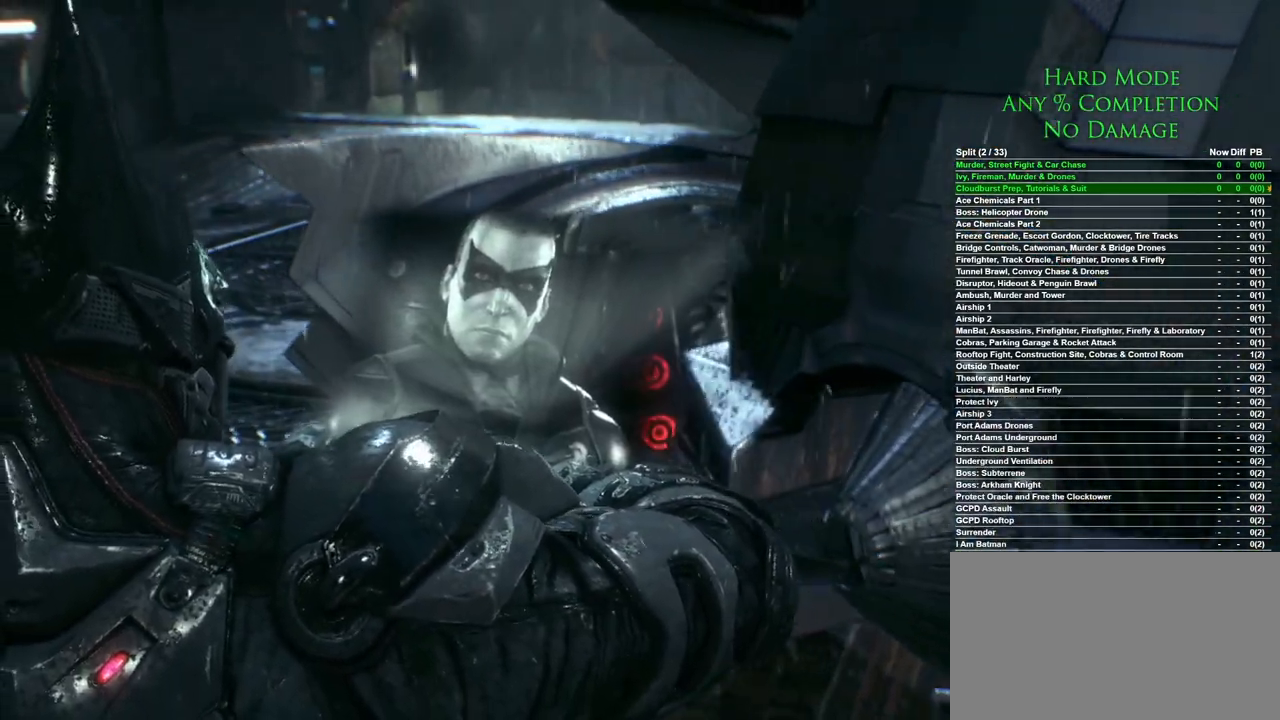
{"keys": ["a", "w"], "mouse": [], "events": []}
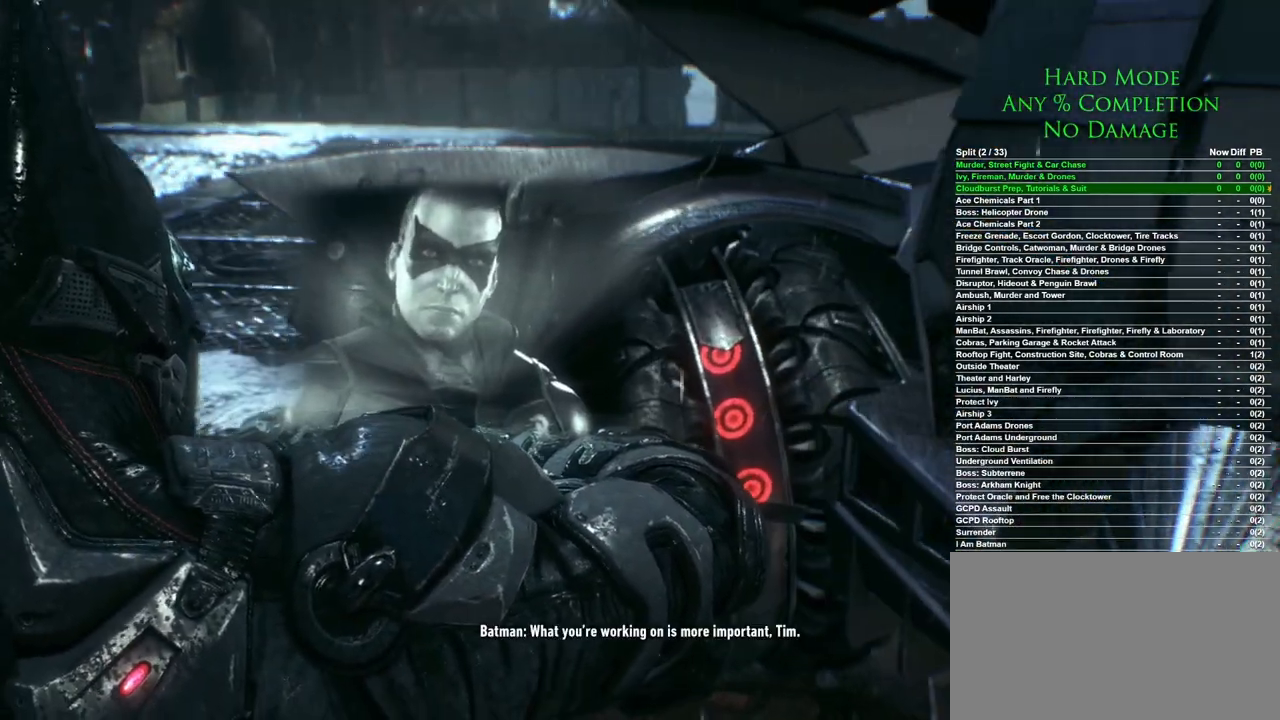
{"keys": ["a", "w"], "mouse": [], "events": []}
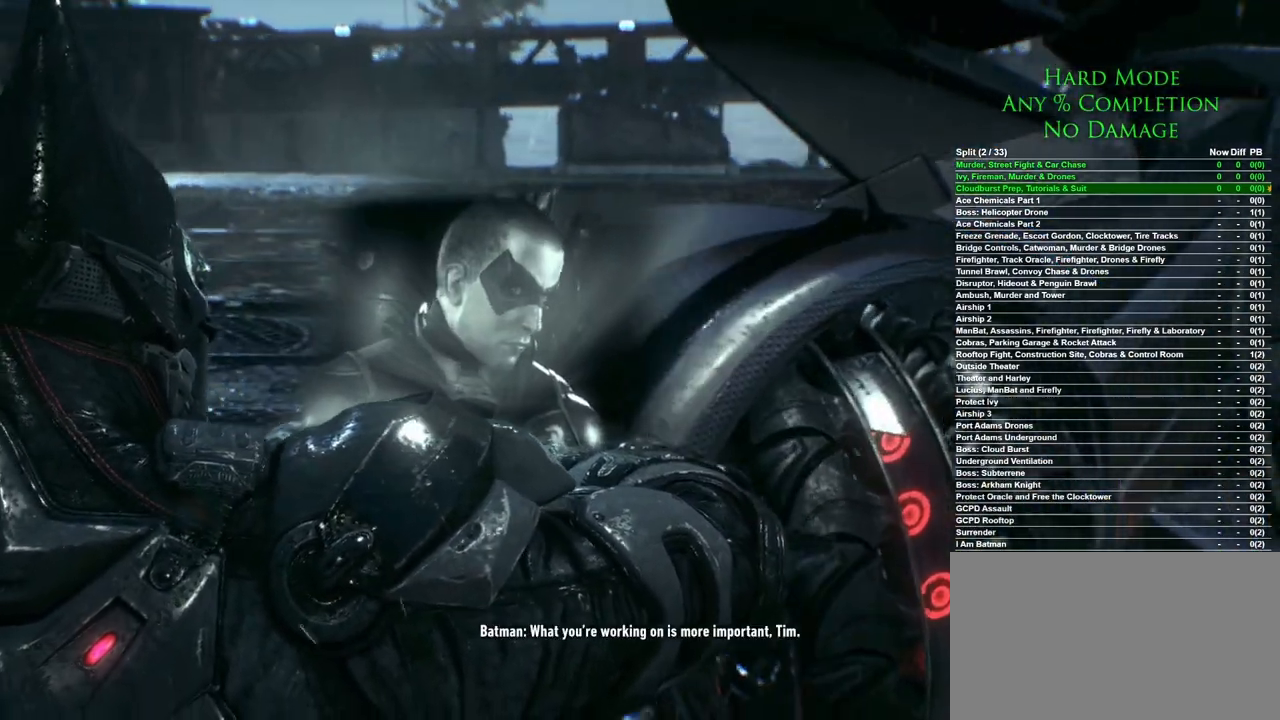
{"keys": ["a", "w"], "mouse": [], "events": []}
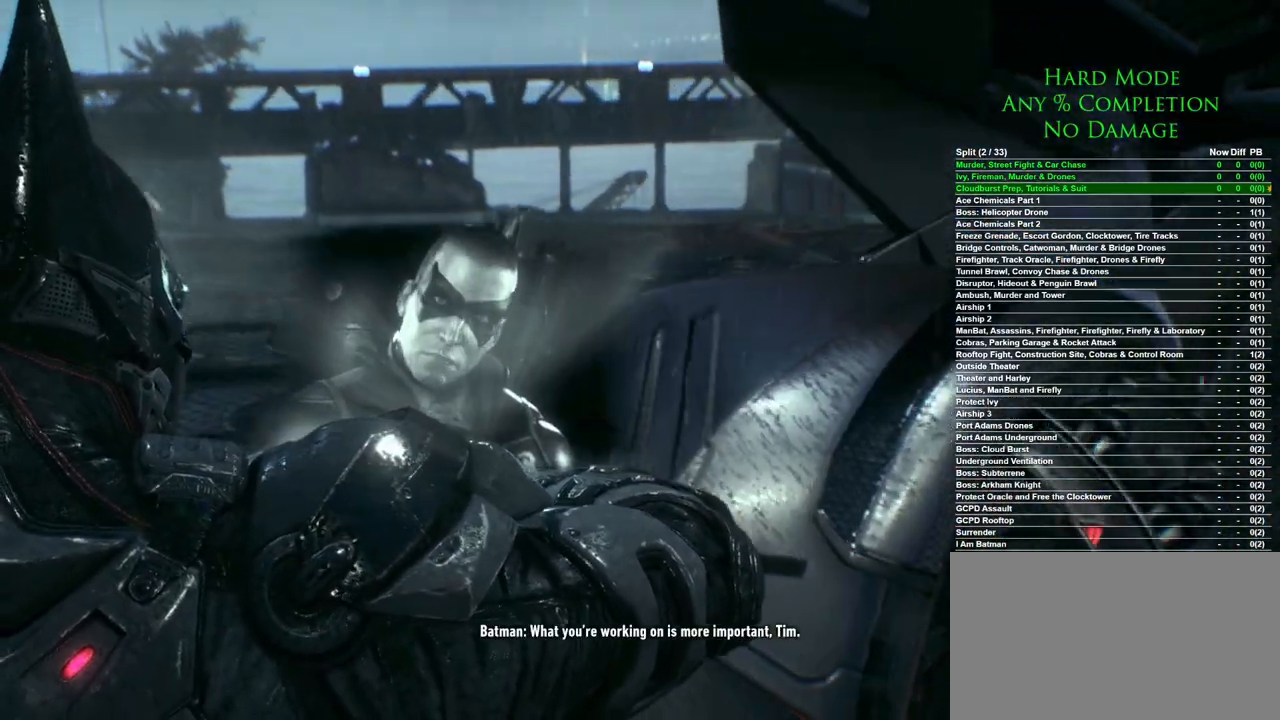
{"keys": ["a", "w"], "mouse": [], "events": []}
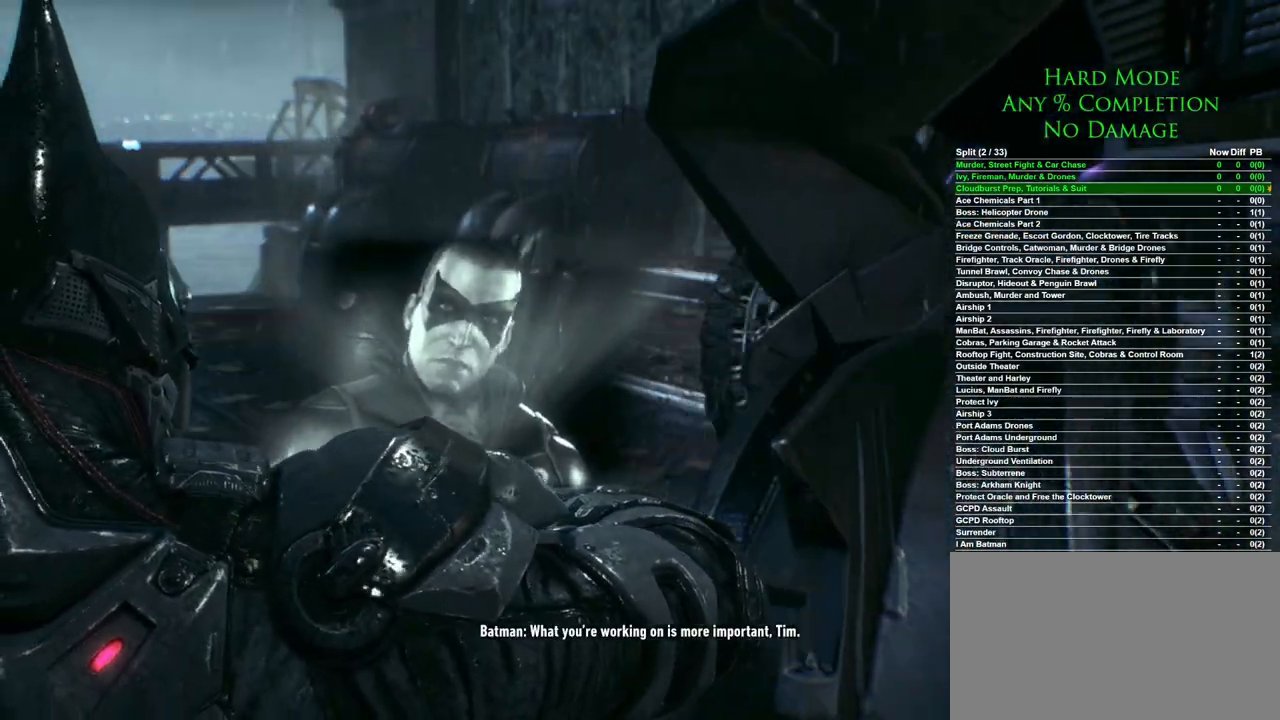
{"keys": ["w"], "mouse": ["left"], "events": [[100, "a", "up"], [200, "mouse_left", "down"], [283, "mouse_left", "up"], [450, "mouse_left", "down"]]}
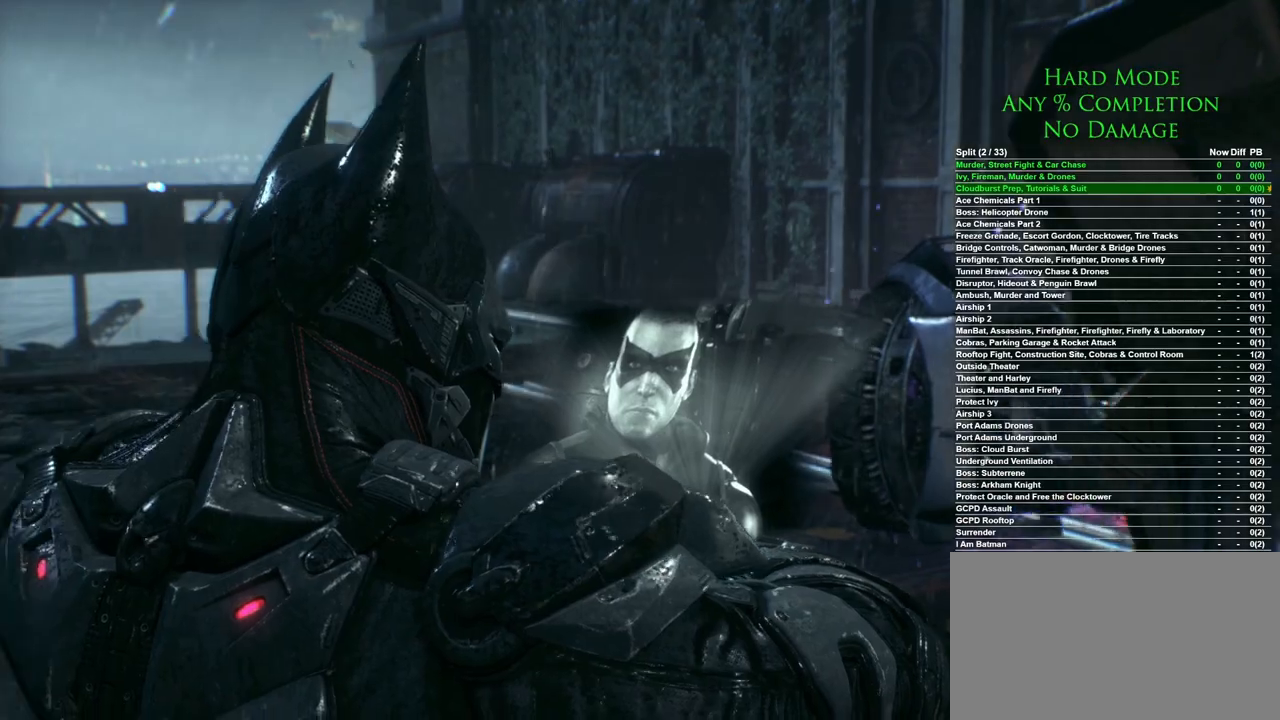
{"keys": ["w"], "mouse": [], "events": [[33, "mouse_left", "up"], [67, "mouse_left", "down"], [167, "mouse_left", "up"], [267, "mouse_left", "down"], [450, "mouse_left", "up"]]}
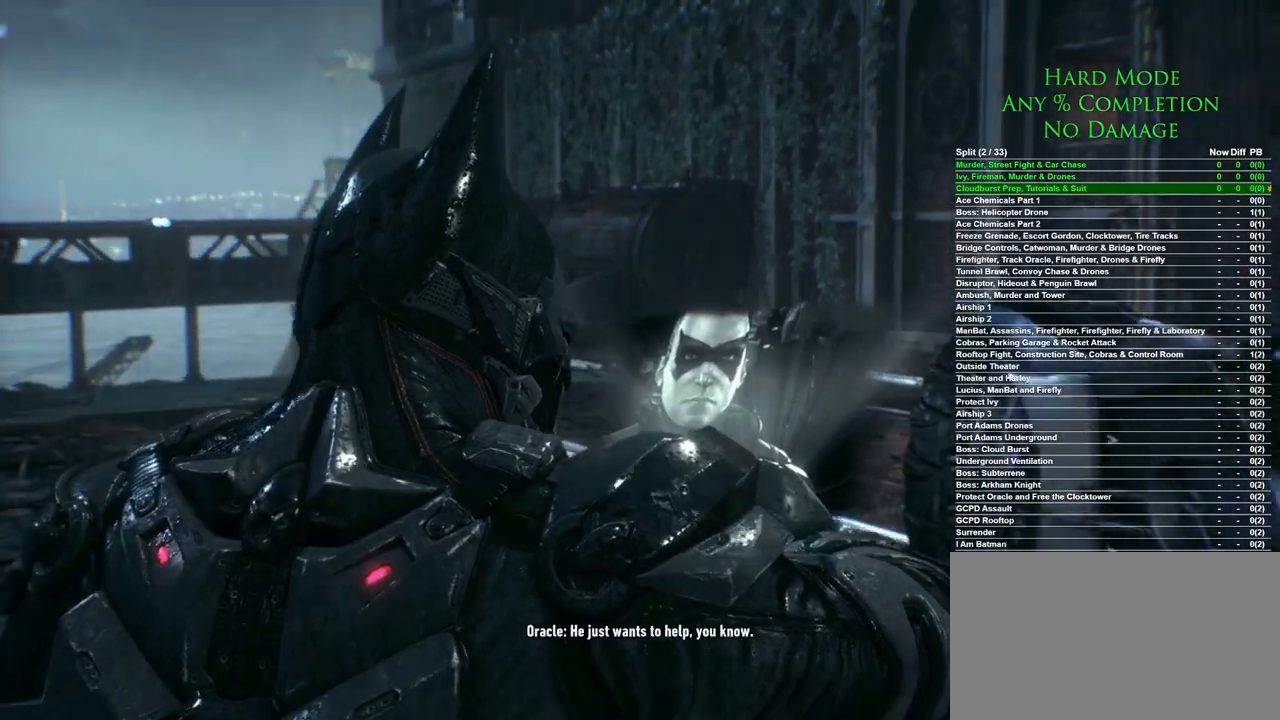
{"keys": ["w"], "mouse": ["left"], "events": [[33, "mouse_left", "down"], [83, "mouse_left", "up"], [183, "mouse_left", "down"], [283, "mouse_left", "up"], [367, "mouse_left", "down"], [417, "mouse_left", "up"], [467, "mouse_left", "down"]]}
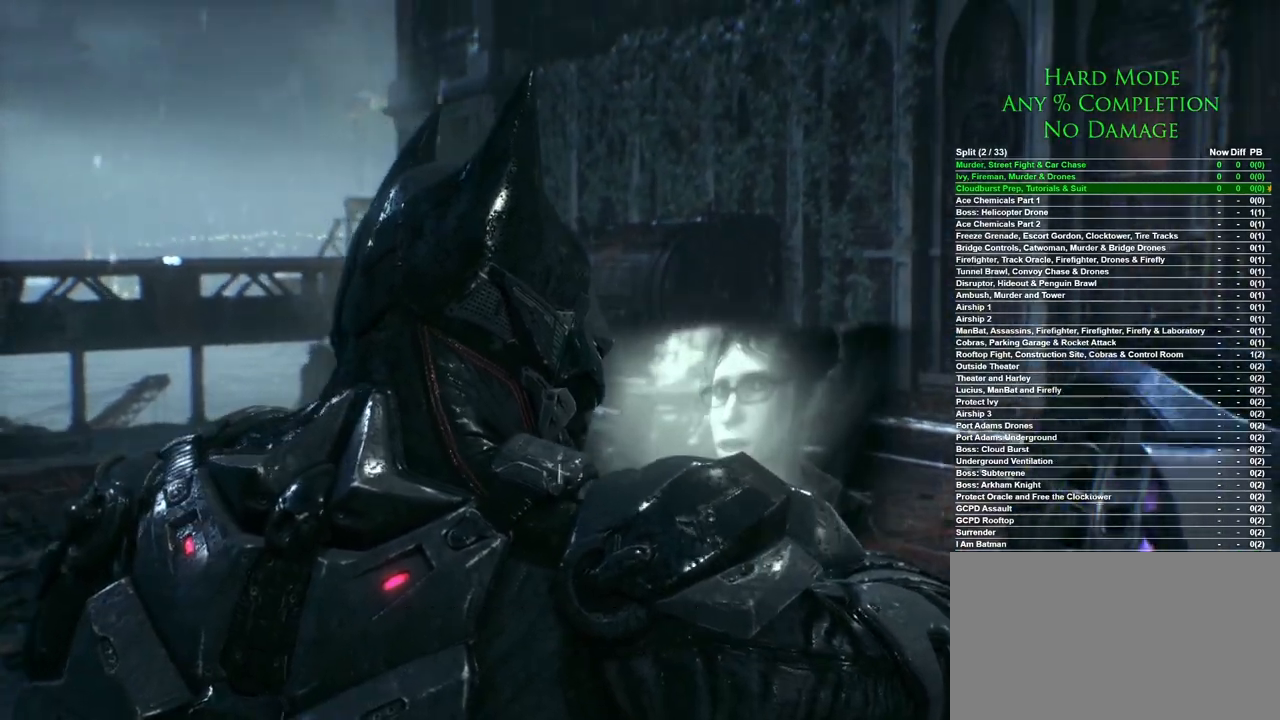
{"keys": ["w"], "mouse": [], "events": [[50, "mouse_left", "up"], [150, "mouse_left", "down"], [200, "mouse_left", "up"], [300, "mouse_left", "down"], [333, "mouse_left", "up"], [383, "mouse_left", "down"], [483, "mouse_left", "up"]]}
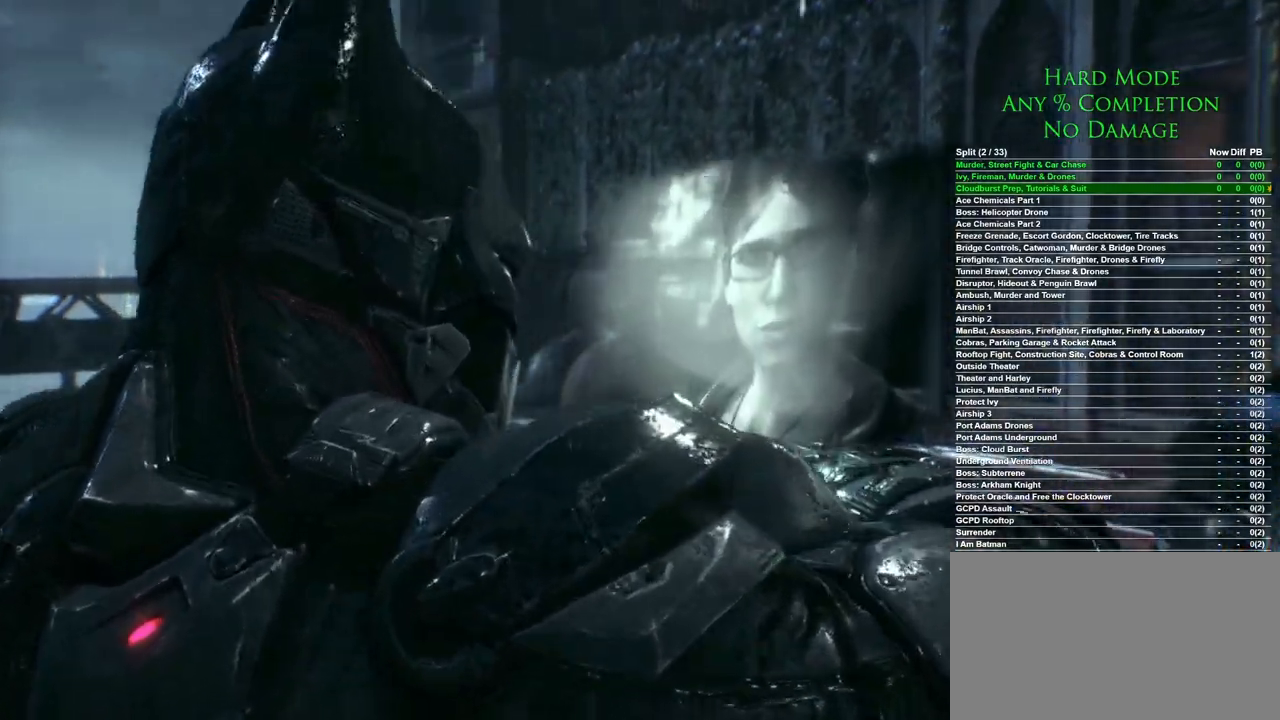
{"keys": ["w"], "mouse": [], "events": [[33, "mouse_left", "down"], [67, "mouse_left", "up"]]}
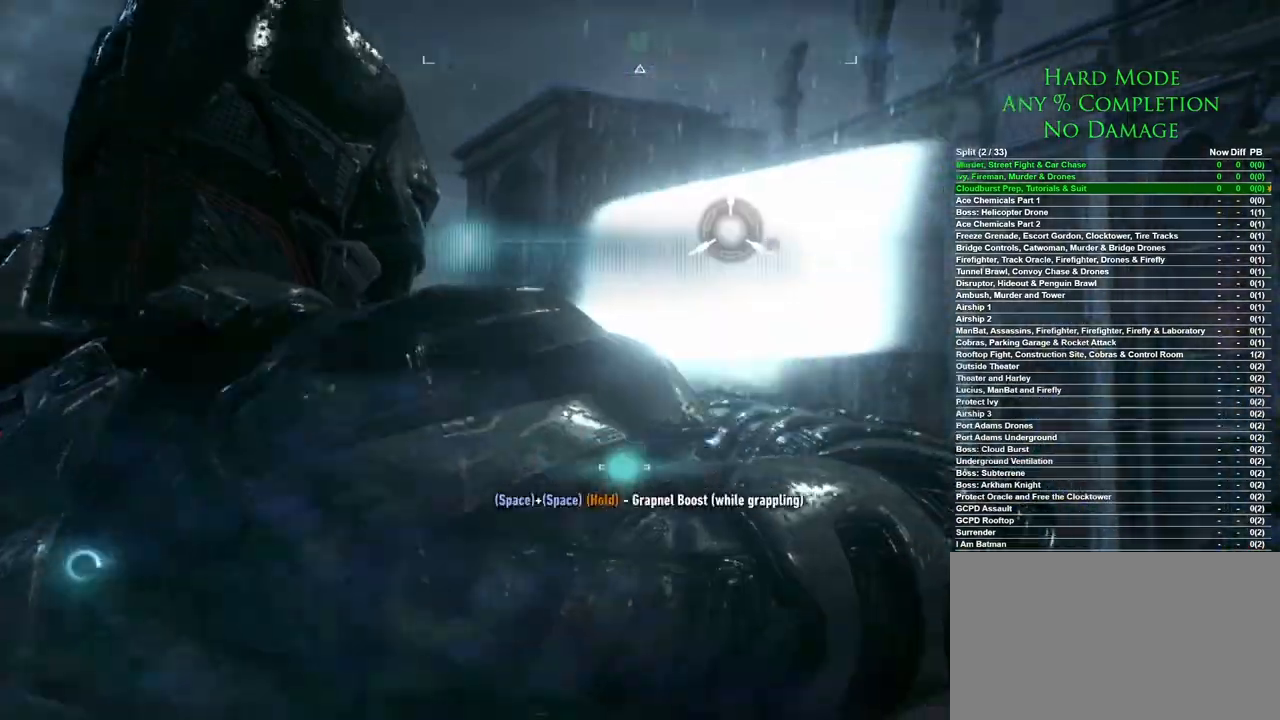
{"keys": ["w"], "mouse": [], "events": []}